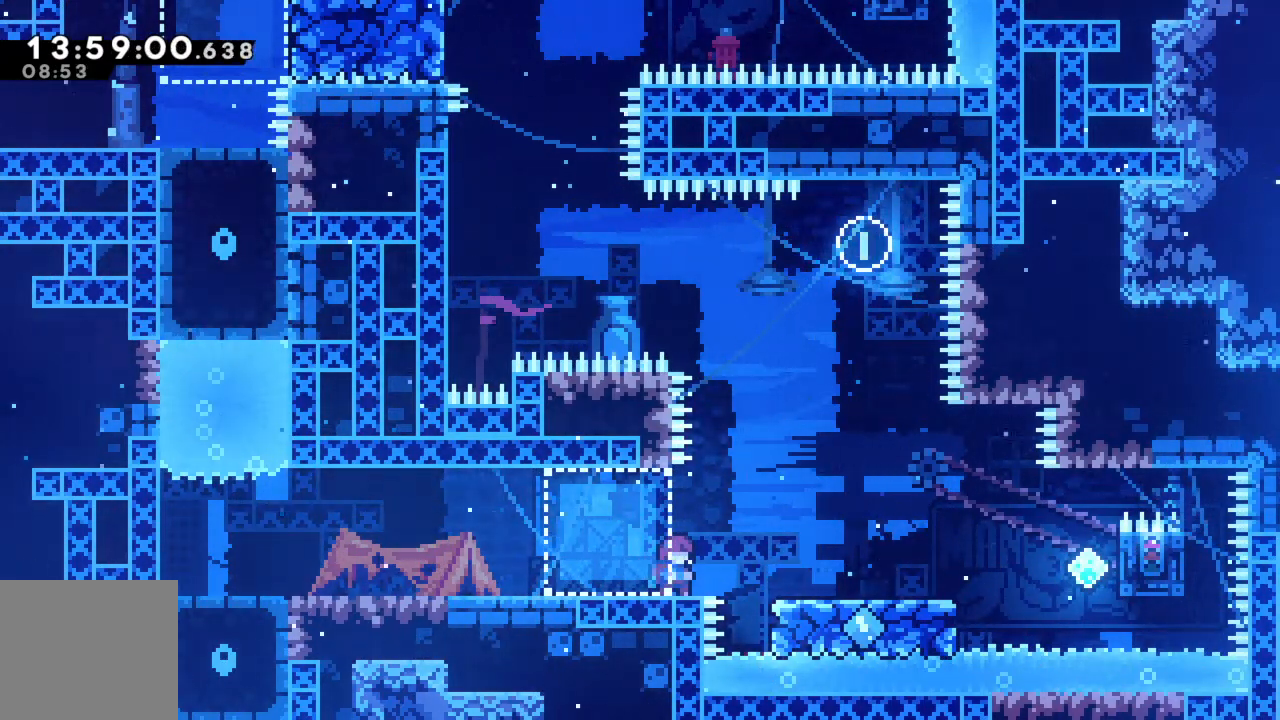
Gameplay with a controller (Xbox layout); each line is a JSON object with the inputs held at the frame after it. "events" lists button and stick changes between this image and that frame as [ms after this image, input, new state], when the widget could be followed in between. Not read: L3 R3 right_stick.
{"buttons": [], "left_stick": "right", "events": [[17, "left_stick", "right"], [100, "A", "down"], [250, "A", "up"]]}
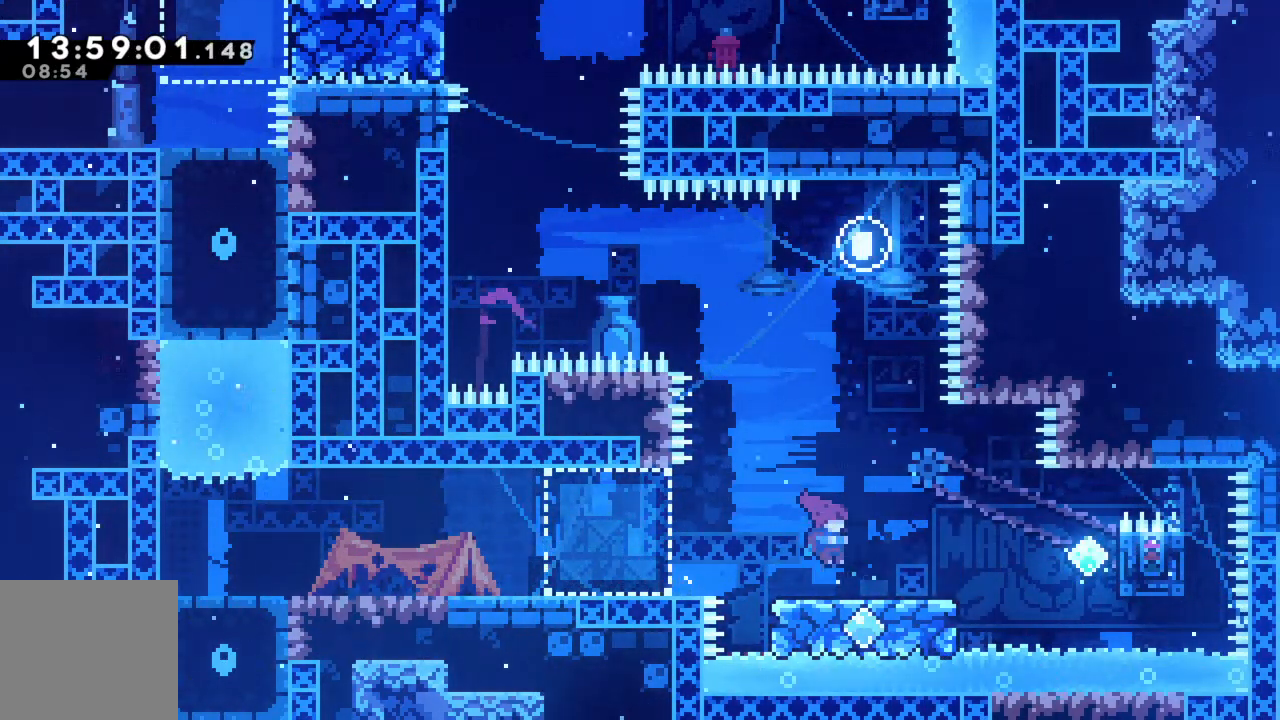
{"buttons": ["R2"], "left_stick": "right", "events": [[333, "R2", "down"], [367, "A", "down"], [500, "A", "up"]]}
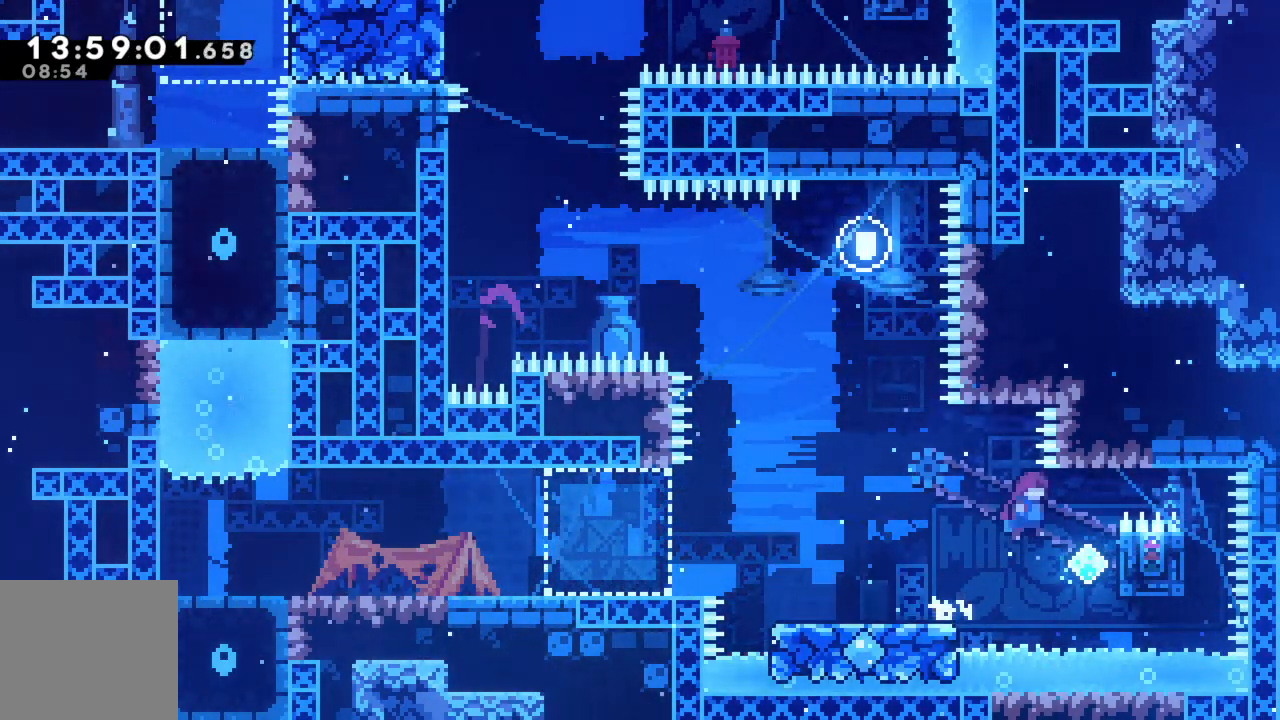
{"buttons": ["R2"], "left_stick": "center", "events": [[333, "left_stick", "center"]]}
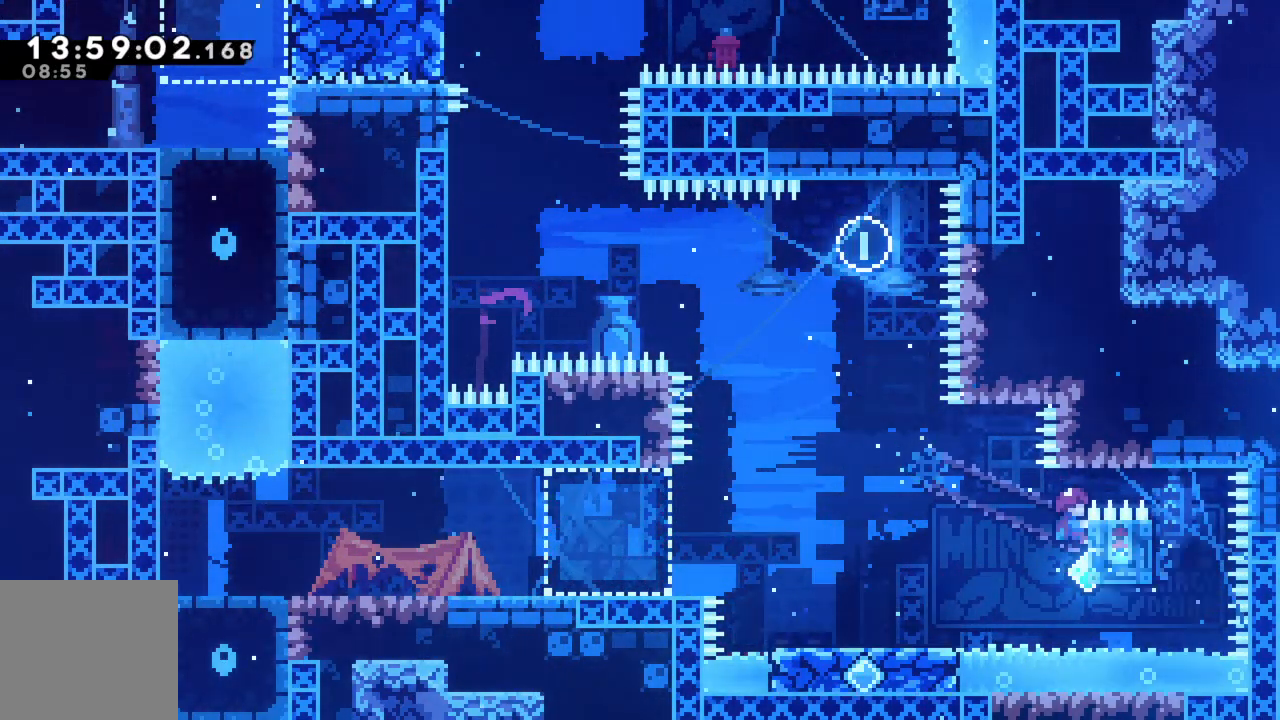
{"buttons": ["A", "R2"], "left_stick": "left", "events": [[317, "left_stick", "left"], [367, "A", "down"]]}
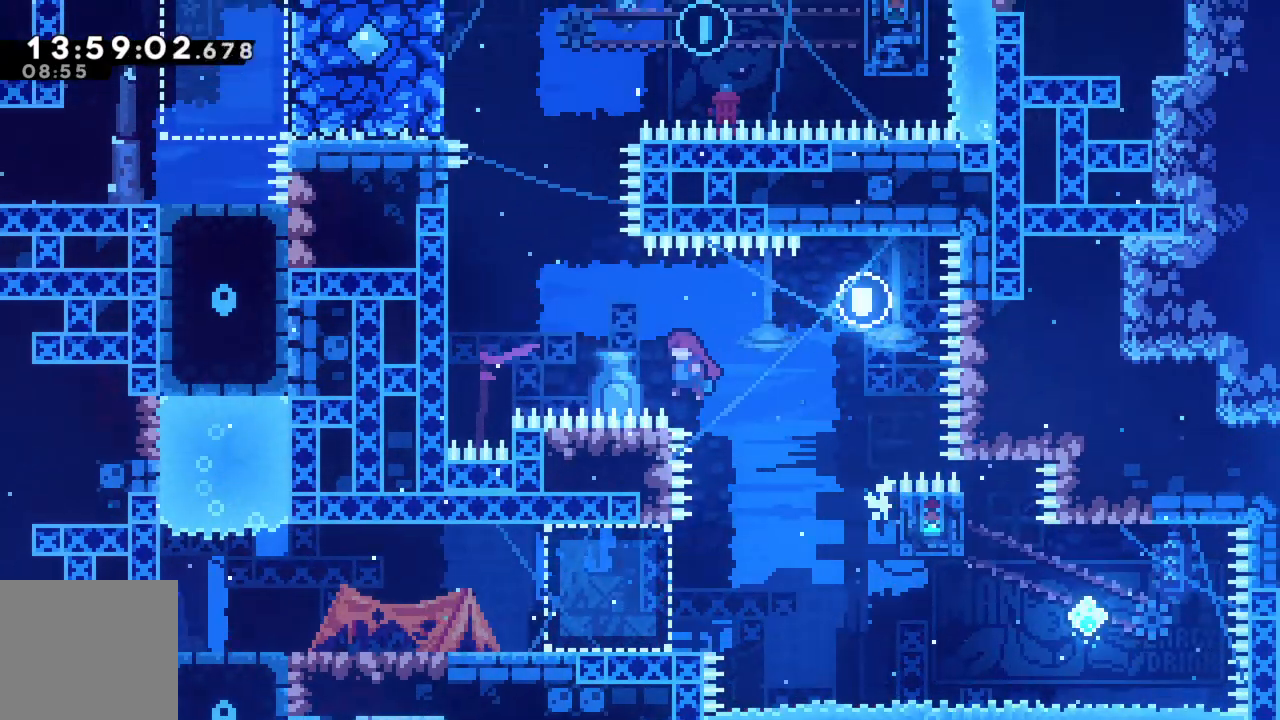
{"buttons": ["X", "R2"], "left_stick": "up", "events": [[317, "left_stick", "up"], [333, "A", "up"], [367, "A", "down"], [367, "X", "down"], [400, "A", "up"]]}
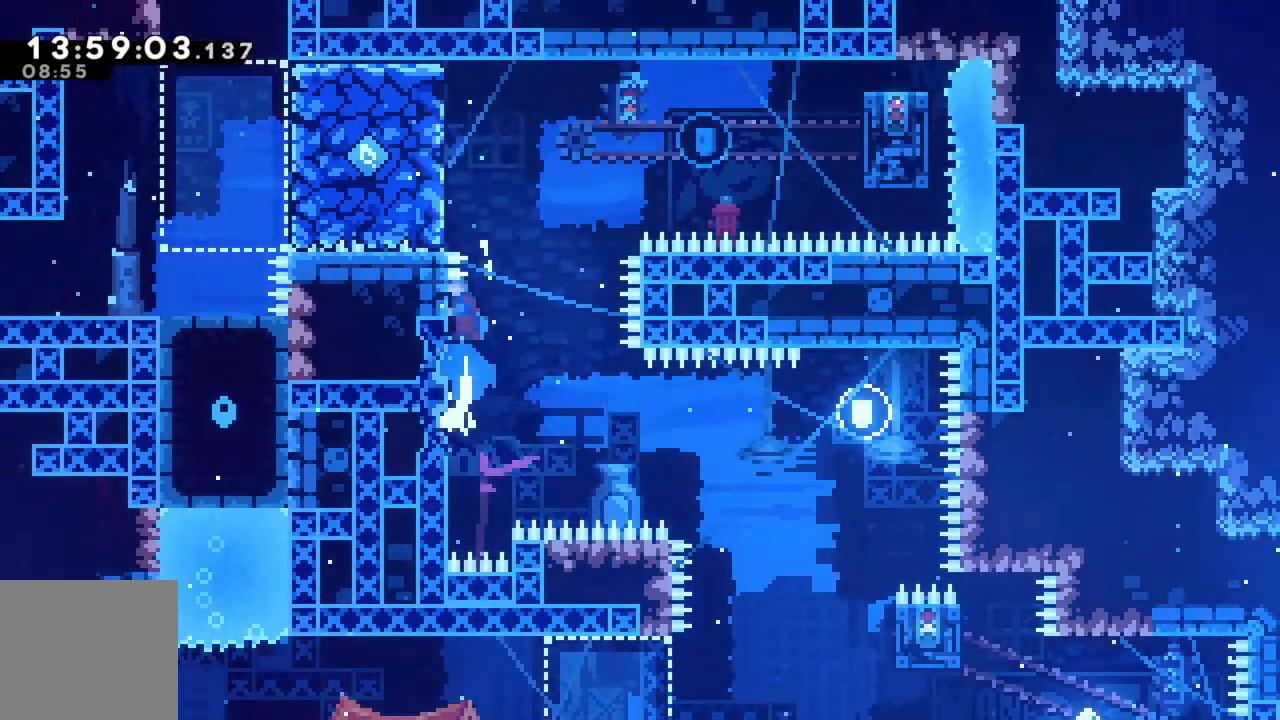
{"buttons": [], "left_stick": "center", "events": [[17, "X", "up"], [250, "left_stick", "center"], [467, "R2", "up"]]}
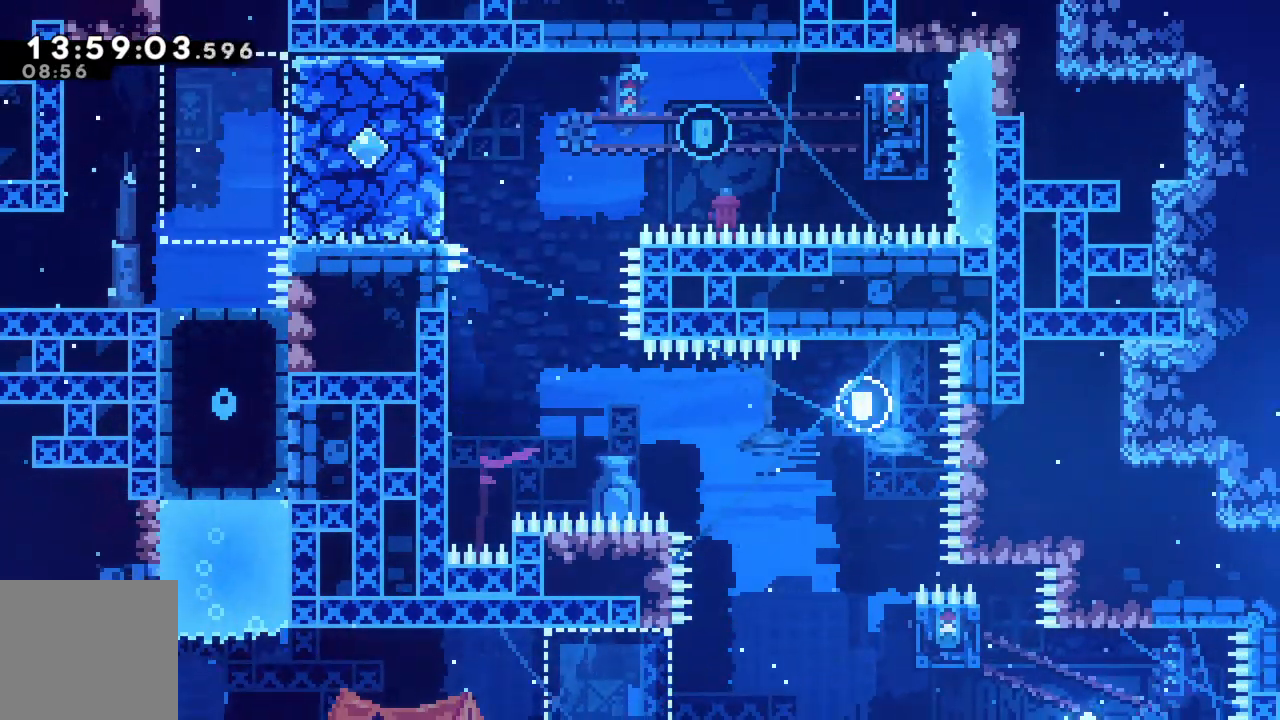
{"buttons": [], "left_stick": "center", "events": []}
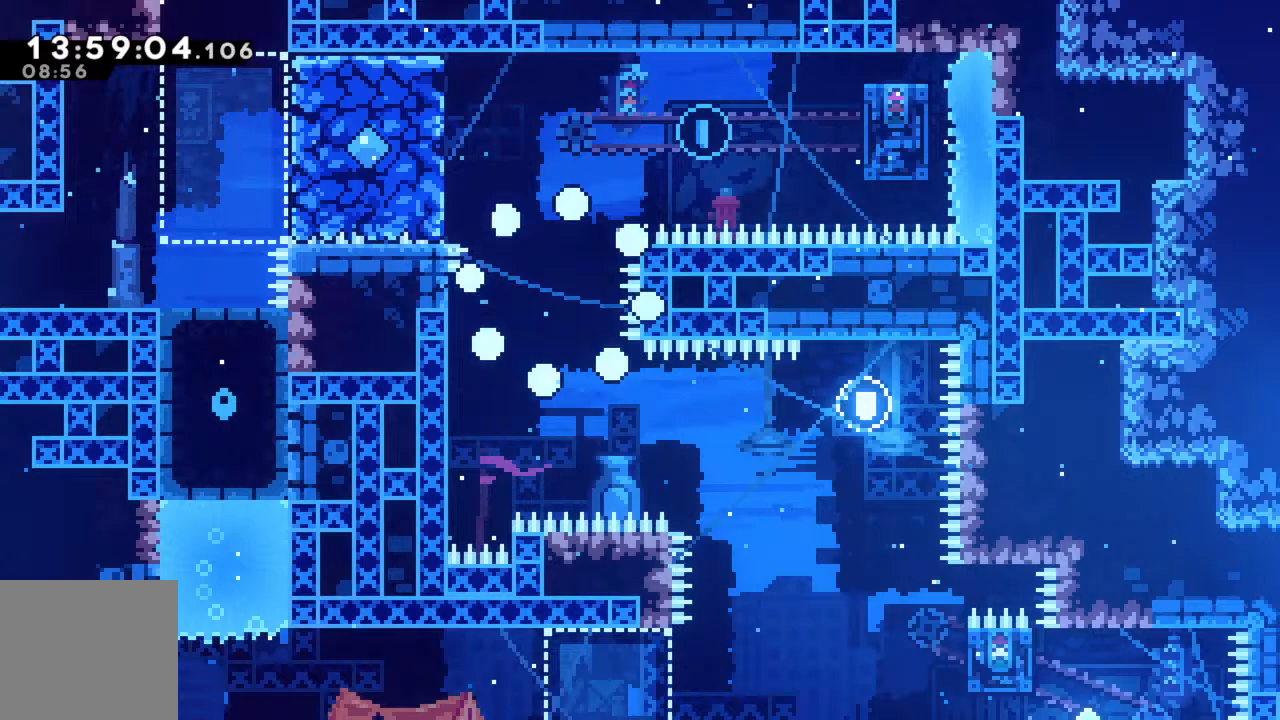
{"buttons": [], "left_stick": "center", "events": []}
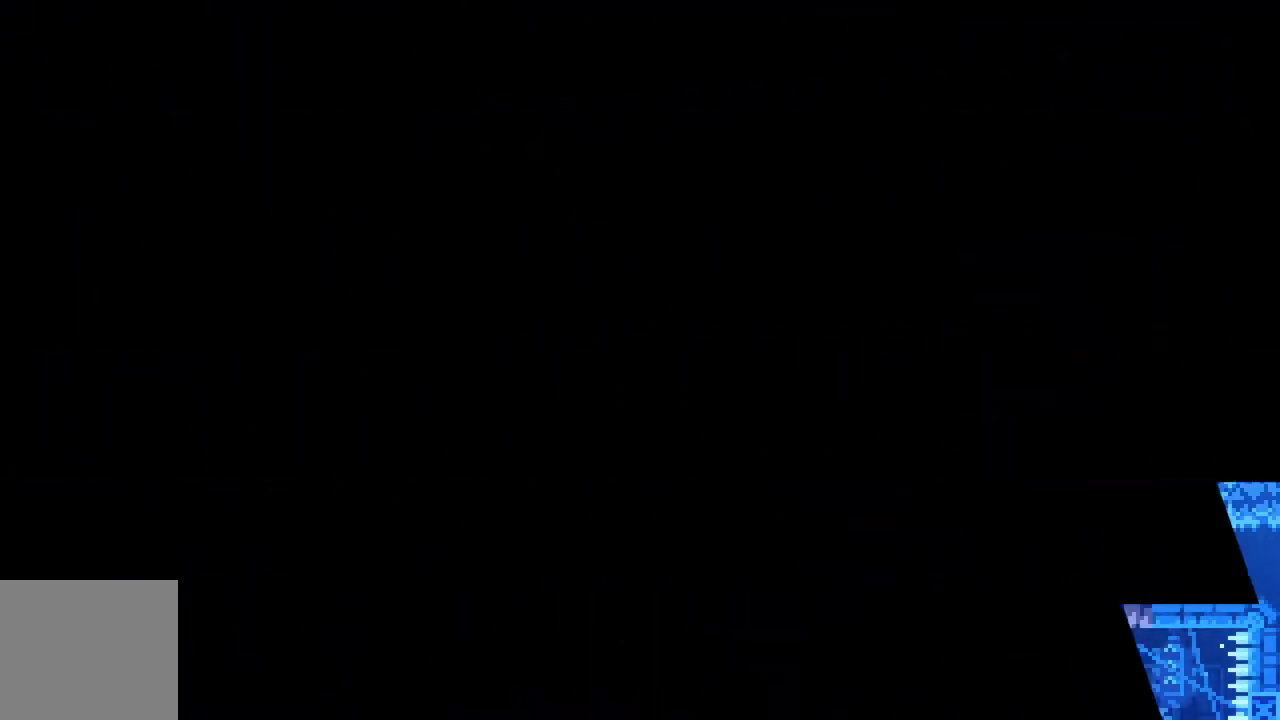
{"buttons": [], "left_stick": "center", "events": []}
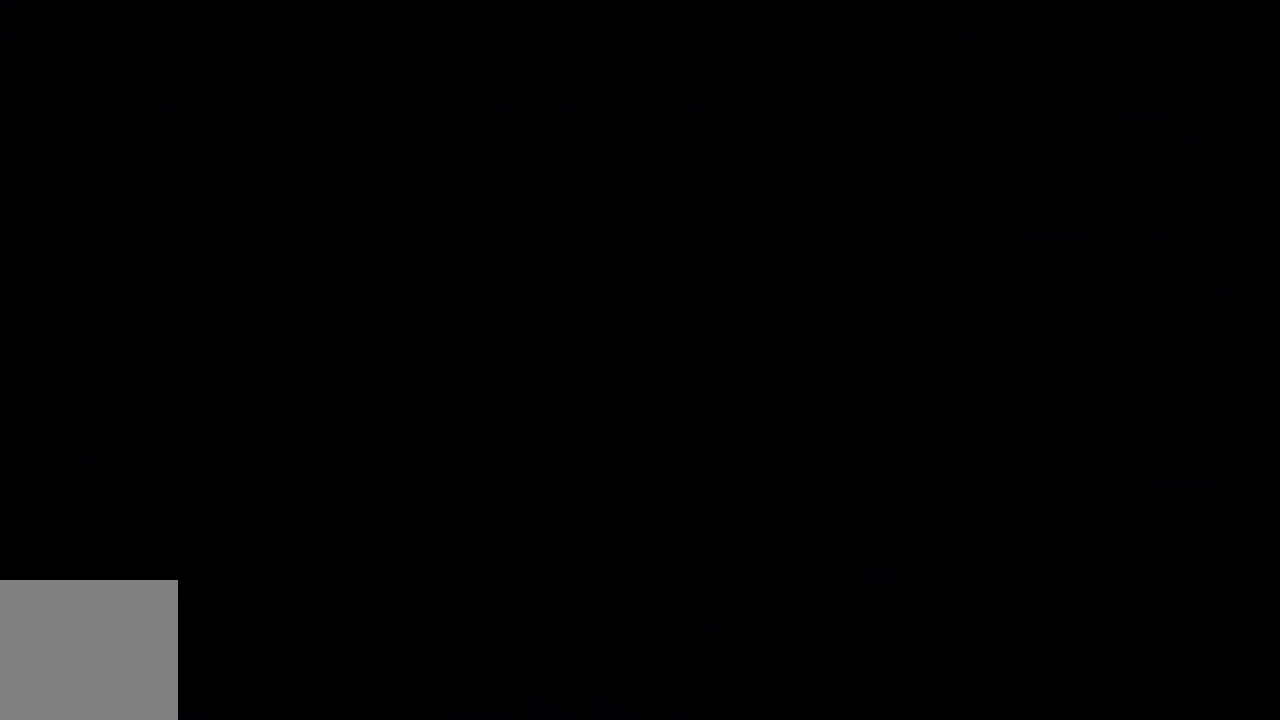
{"buttons": [], "left_stick": "center", "events": []}
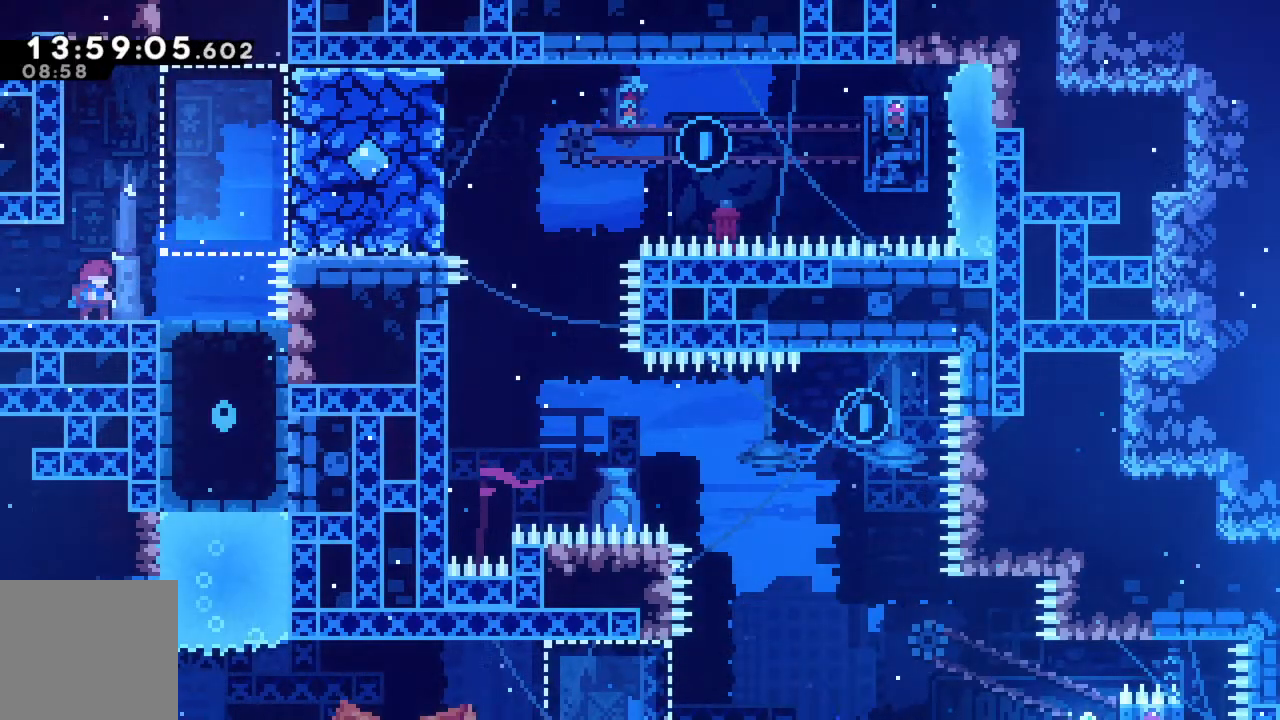
{"buttons": ["A", "R2"], "left_stick": "right", "events": [[83, "left_stick", "right"], [167, "A", "down"], [450, "R2", "down"]]}
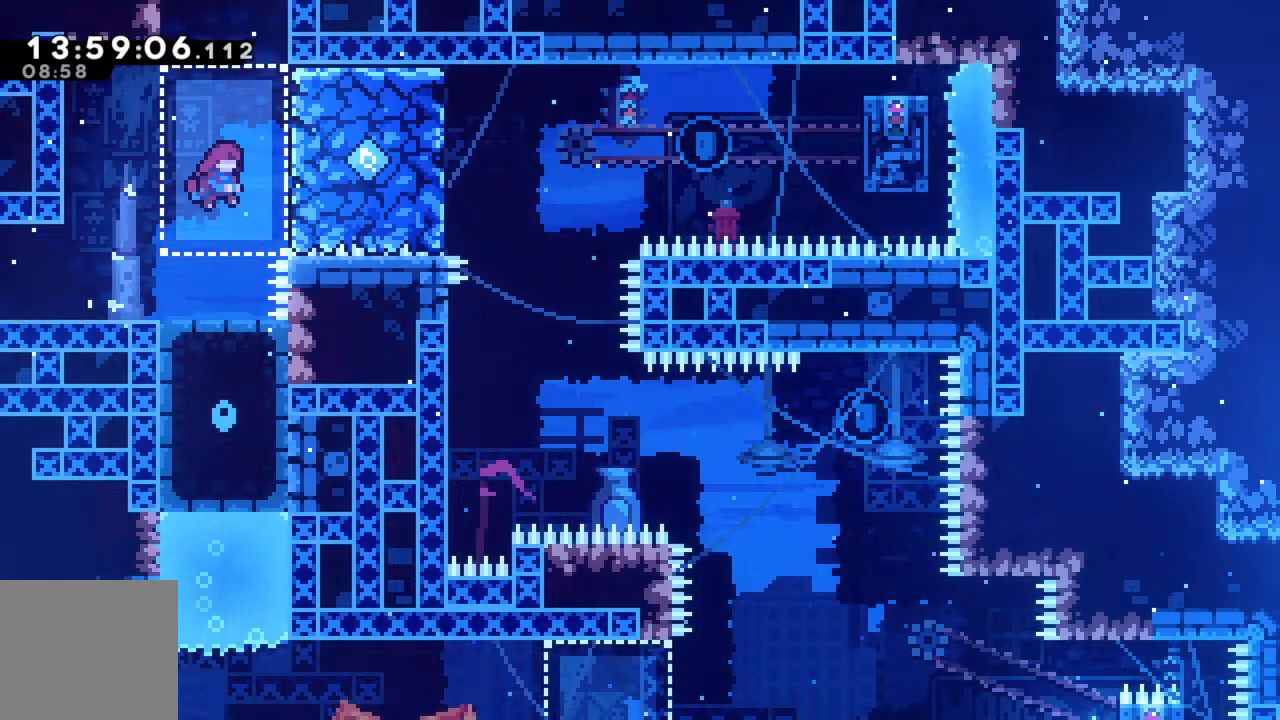
{"buttons": [], "left_stick": "center", "events": [[83, "A", "up"], [183, "A", "down"], [200, "left_stick", "left"], [317, "A", "up"], [383, "R2", "up"], [467, "left_stick", "center"]]}
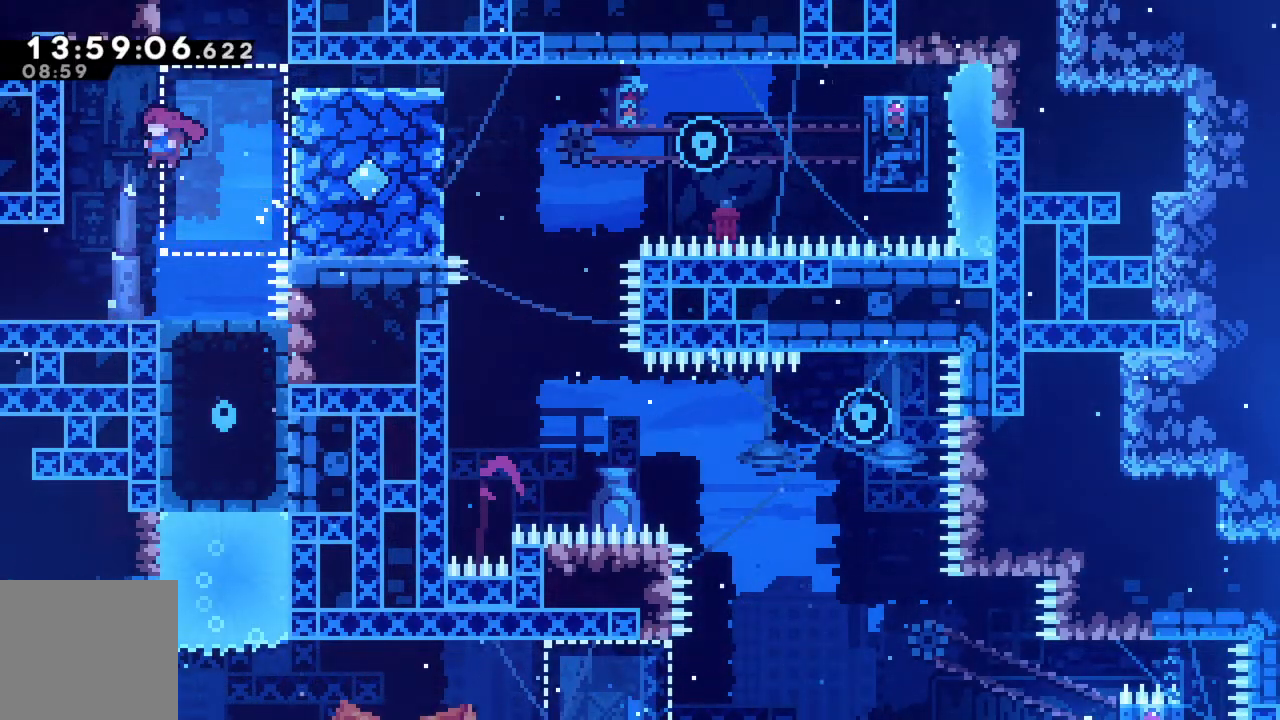
{"buttons": [], "left_stick": "center", "events": [[150, "left_stick", "right"], [267, "left_stick", "center"]]}
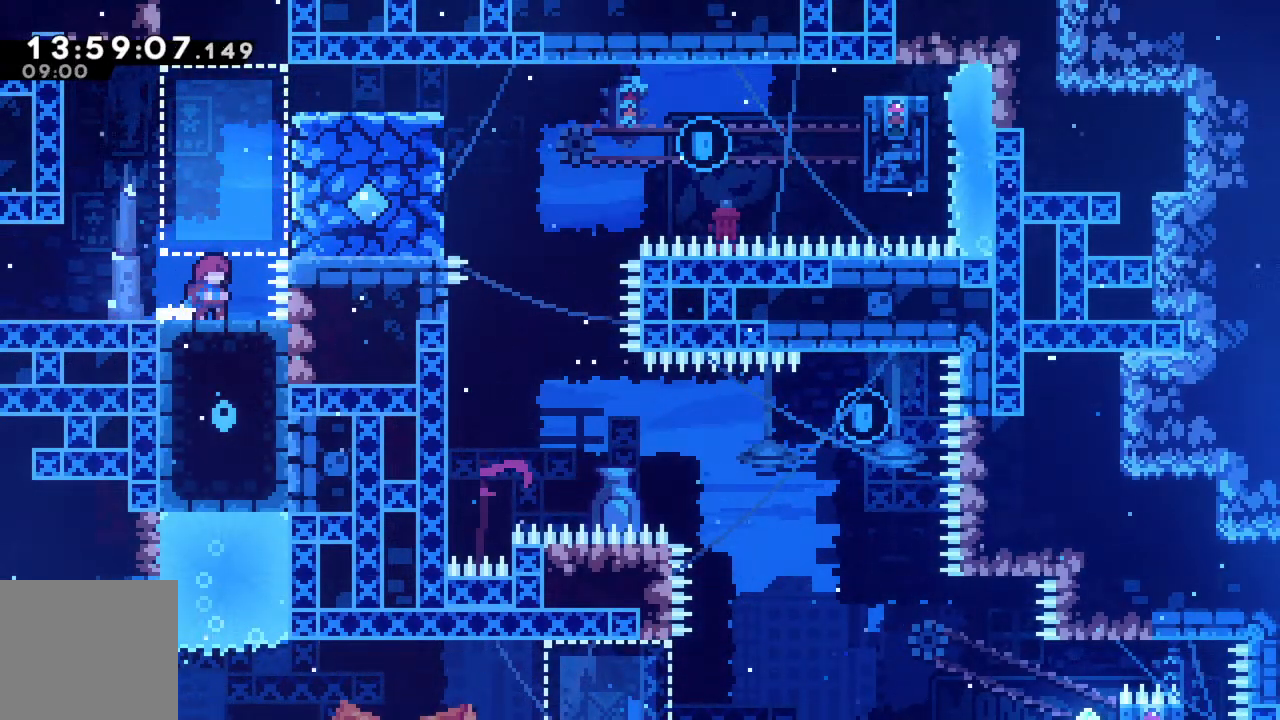
{"buttons": [], "left_stick": "center", "events": []}
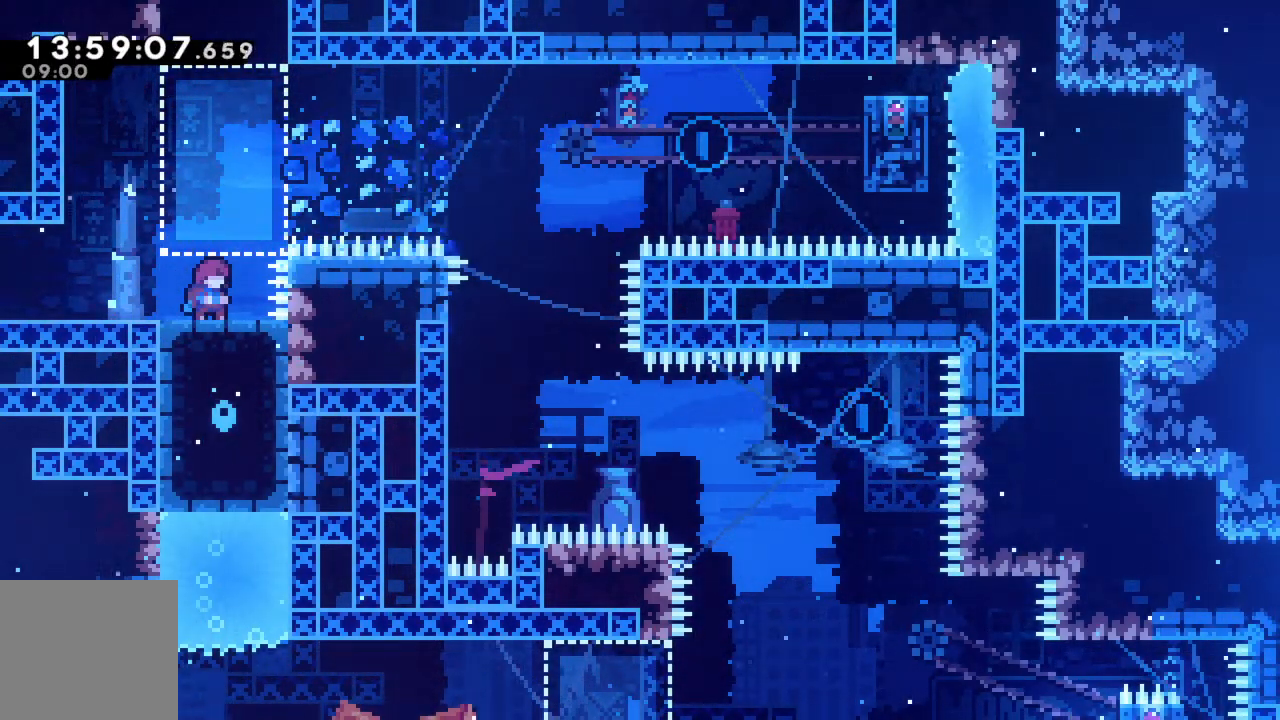
{"buttons": ["X", "R2"], "left_stick": "right", "events": [[100, "A", "down"], [100, "R2", "down"], [233, "left_stick", "right"], [333, "A", "up"], [400, "X", "down"]]}
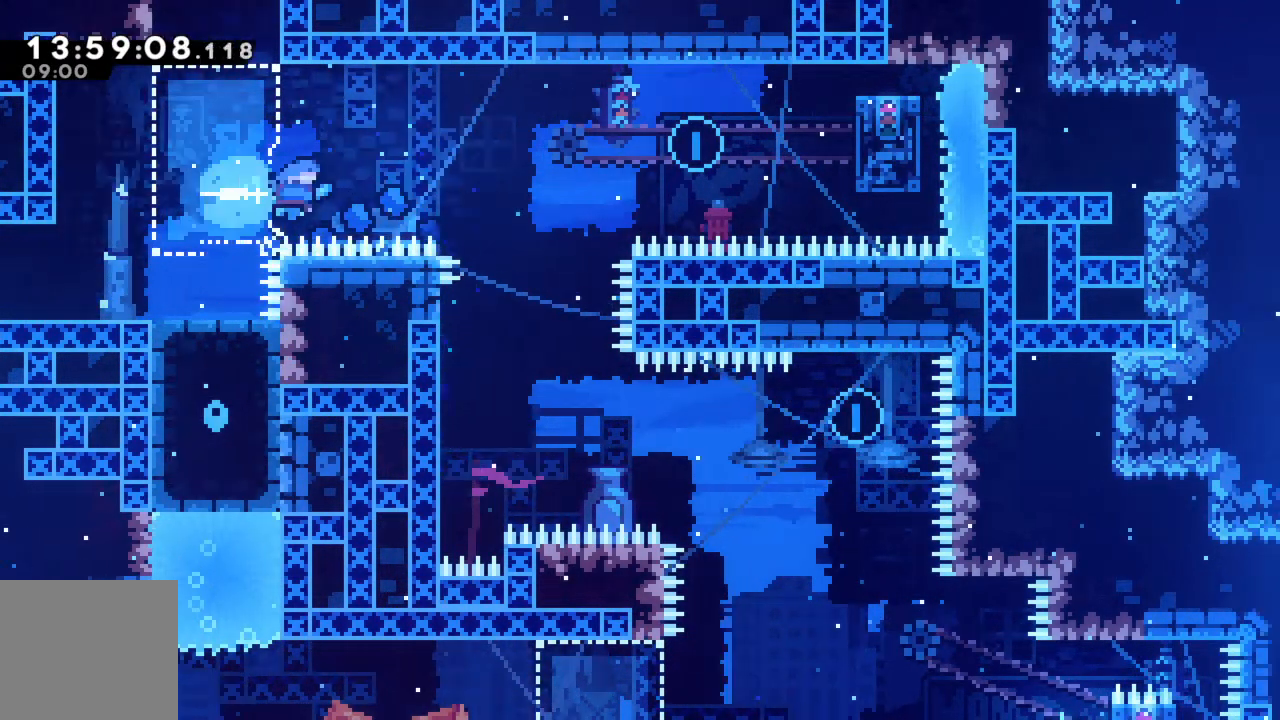
{"buttons": ["R2"], "left_stick": "left", "events": [[150, "X", "up"], [250, "left_stick", "left"]]}
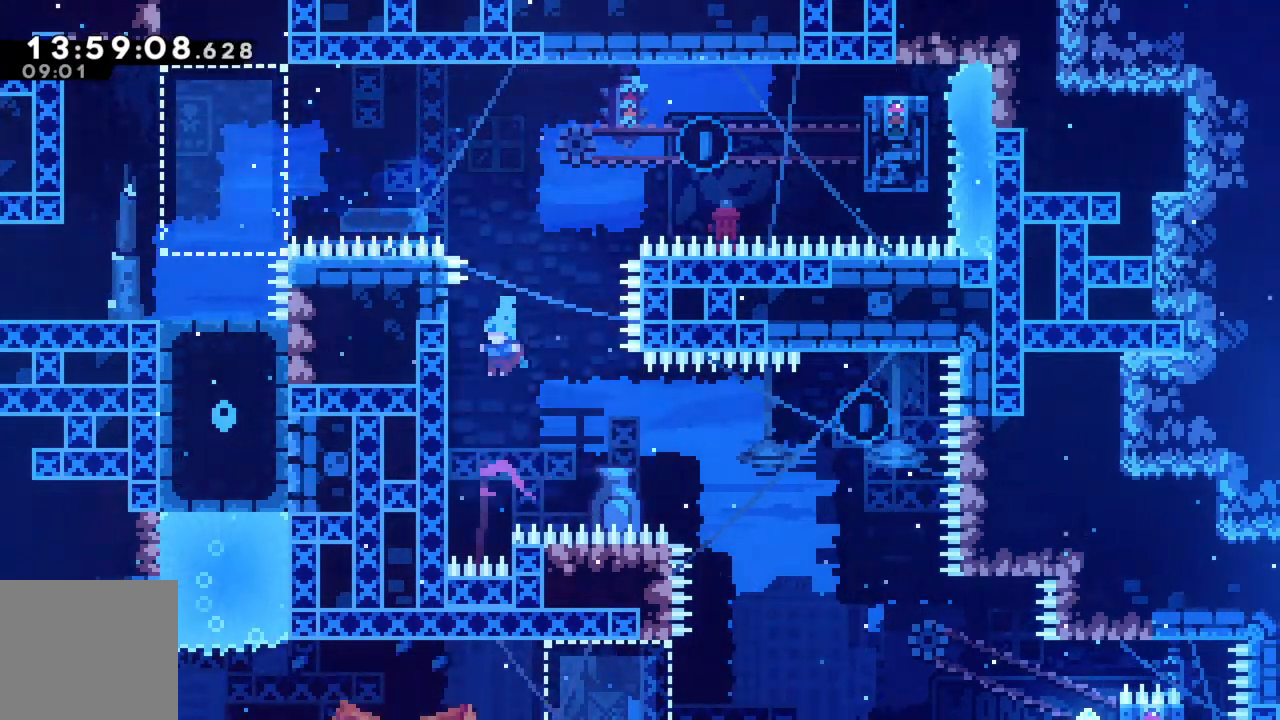
{"buttons": ["R2"], "left_stick": "center", "events": [[117, "left_stick", "down"], [483, "left_stick", "center"]]}
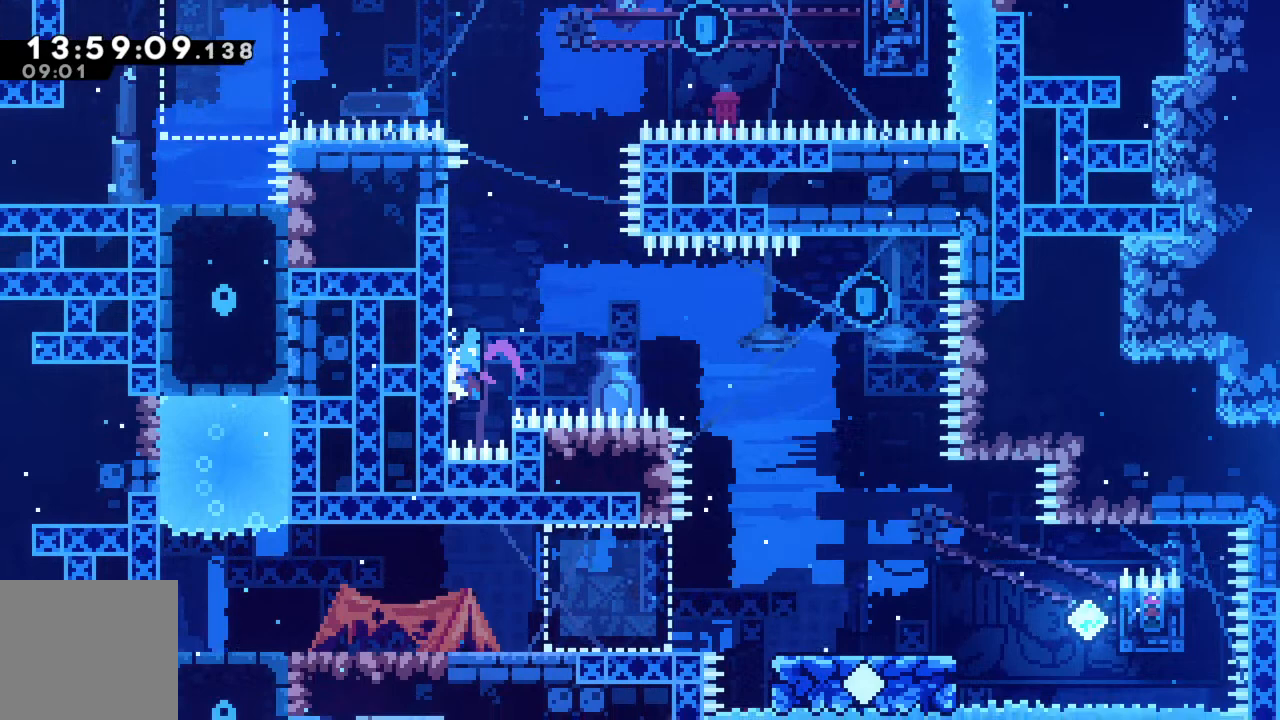
{"buttons": ["A", "R2"], "left_stick": "right", "events": [[83, "left_stick", "right"], [133, "A", "down"]]}
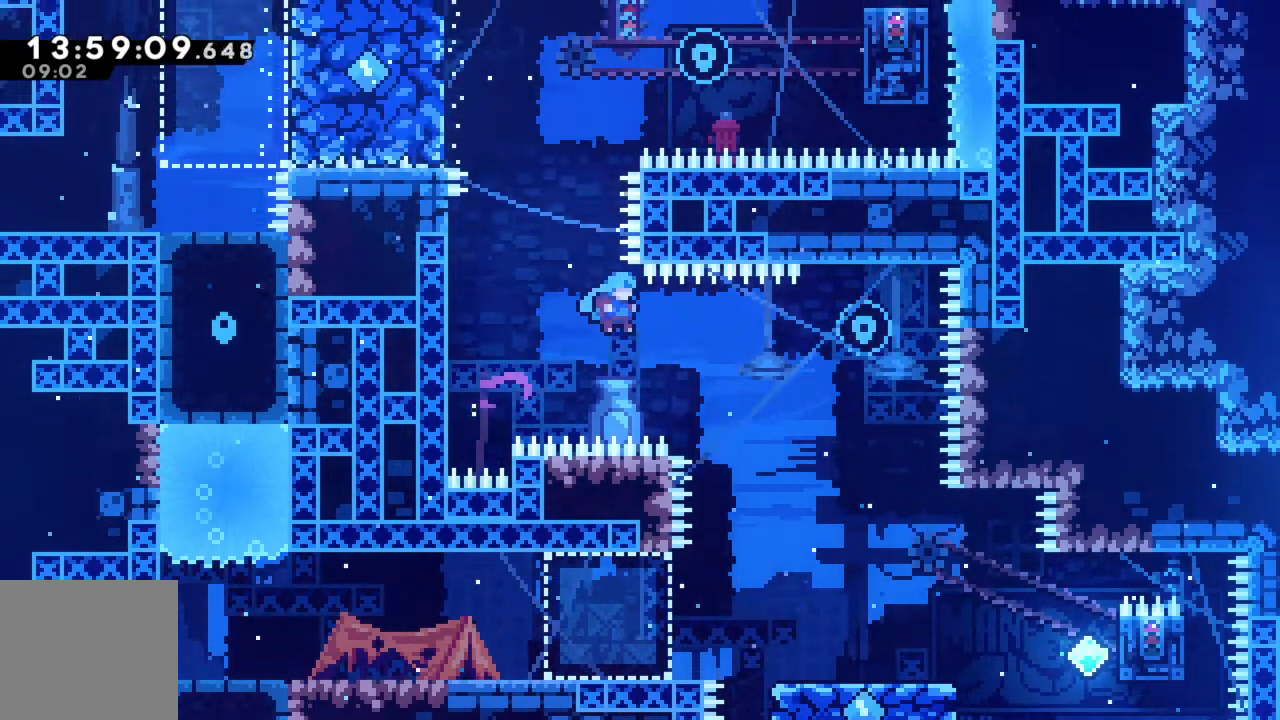
{"buttons": ["R2"], "left_stick": "center", "events": [[367, "A", "up"], [383, "left_stick", "center"]]}
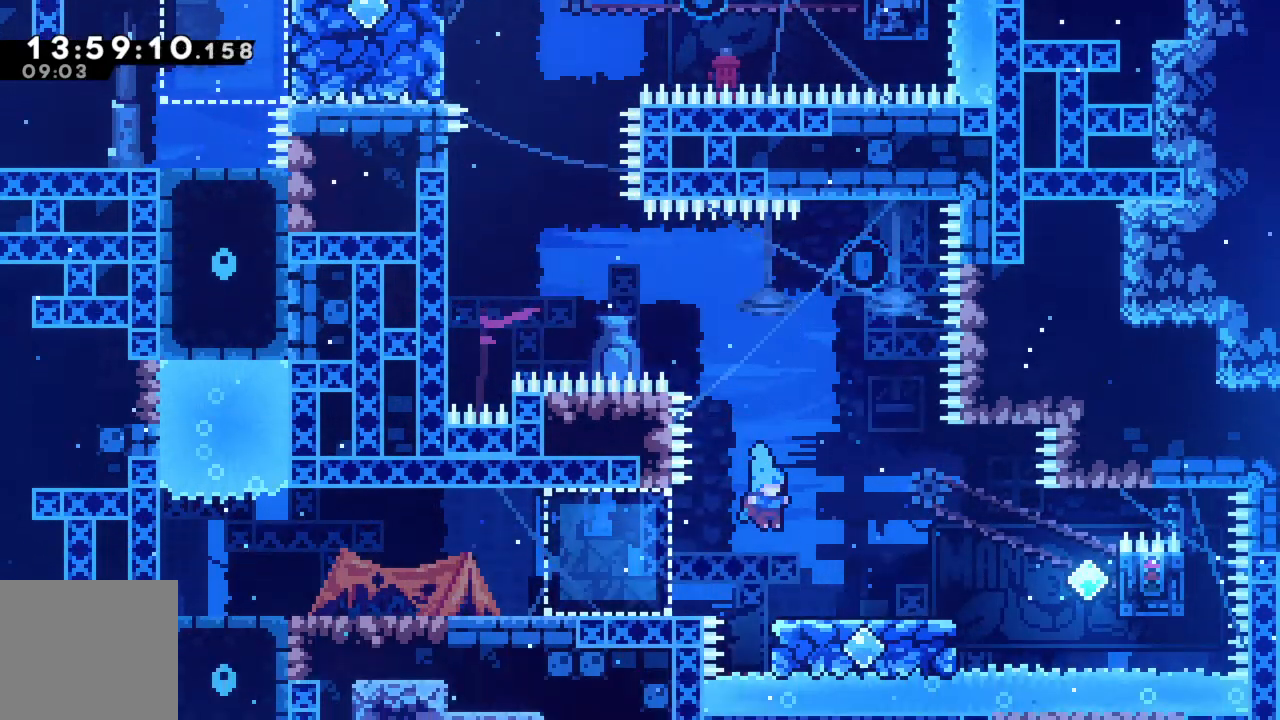
{"buttons": ["R2"], "left_stick": "left", "events": [[50, "left_stick", "left"], [117, "A", "down"], [217, "A", "up"]]}
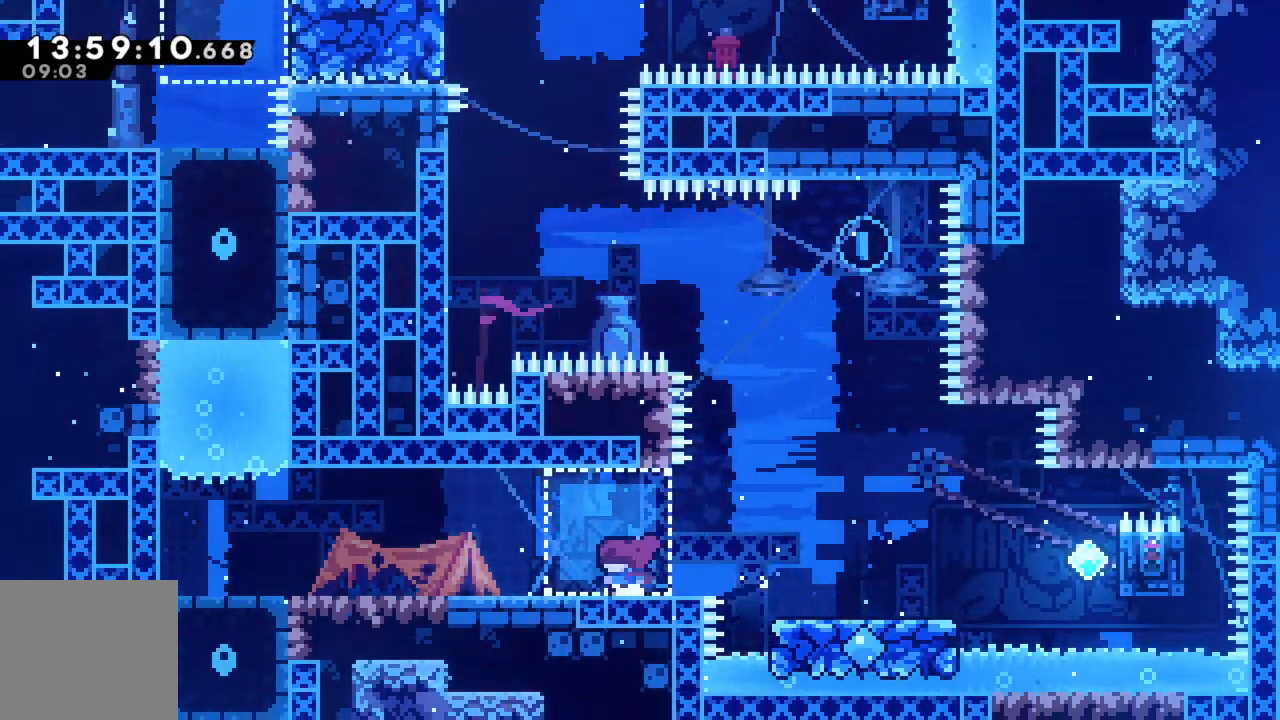
{"buttons": [], "left_stick": "right", "events": [[117, "R2", "up"], [233, "left_stick", "center"], [333, "left_stick", "right"]]}
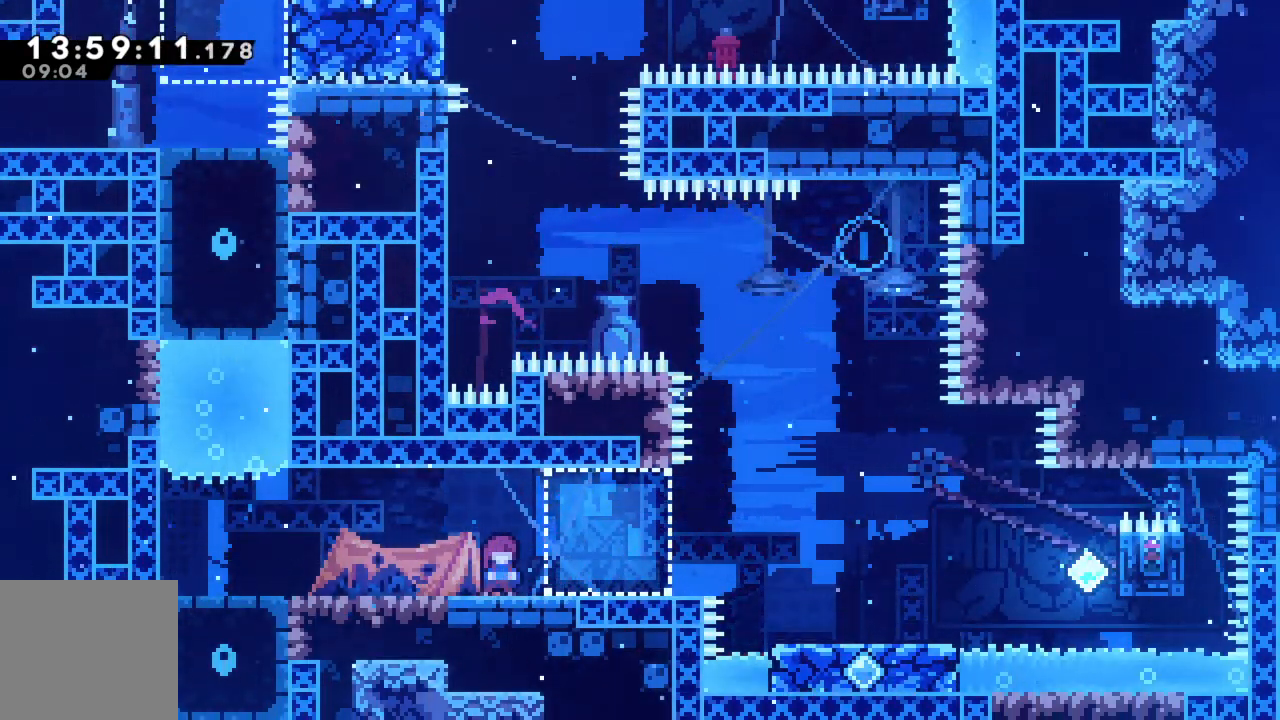
{"buttons": [], "left_stick": "right", "events": [[83, "left_stick", "center"], [350, "left_stick", "right"]]}
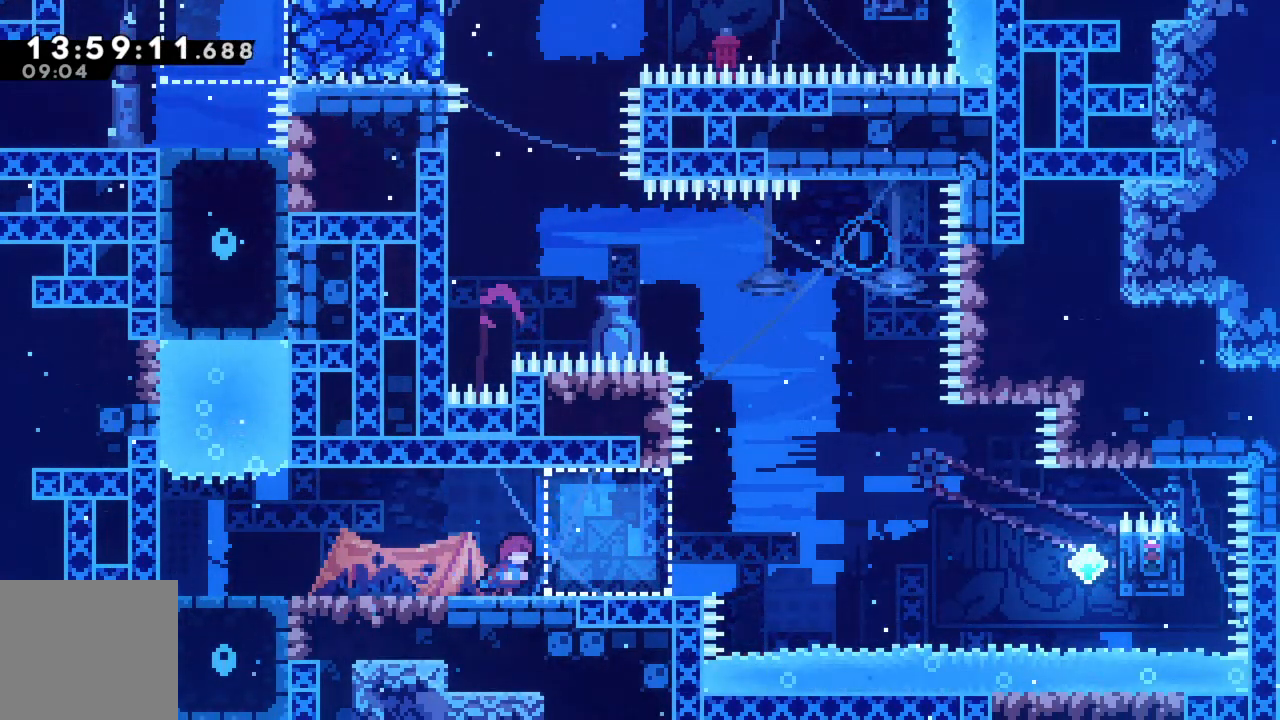
{"buttons": [], "left_stick": "center", "events": [[250, "left_stick", "center"]]}
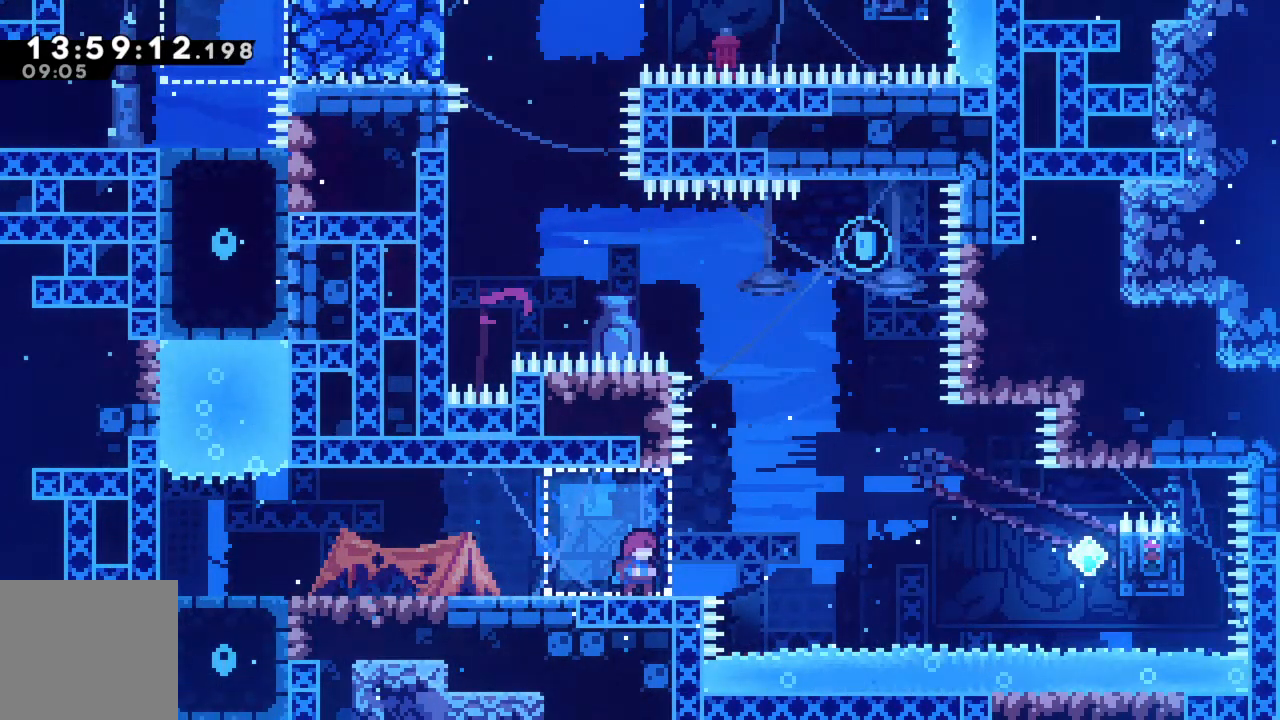
{"buttons": [], "left_stick": "center", "events": []}